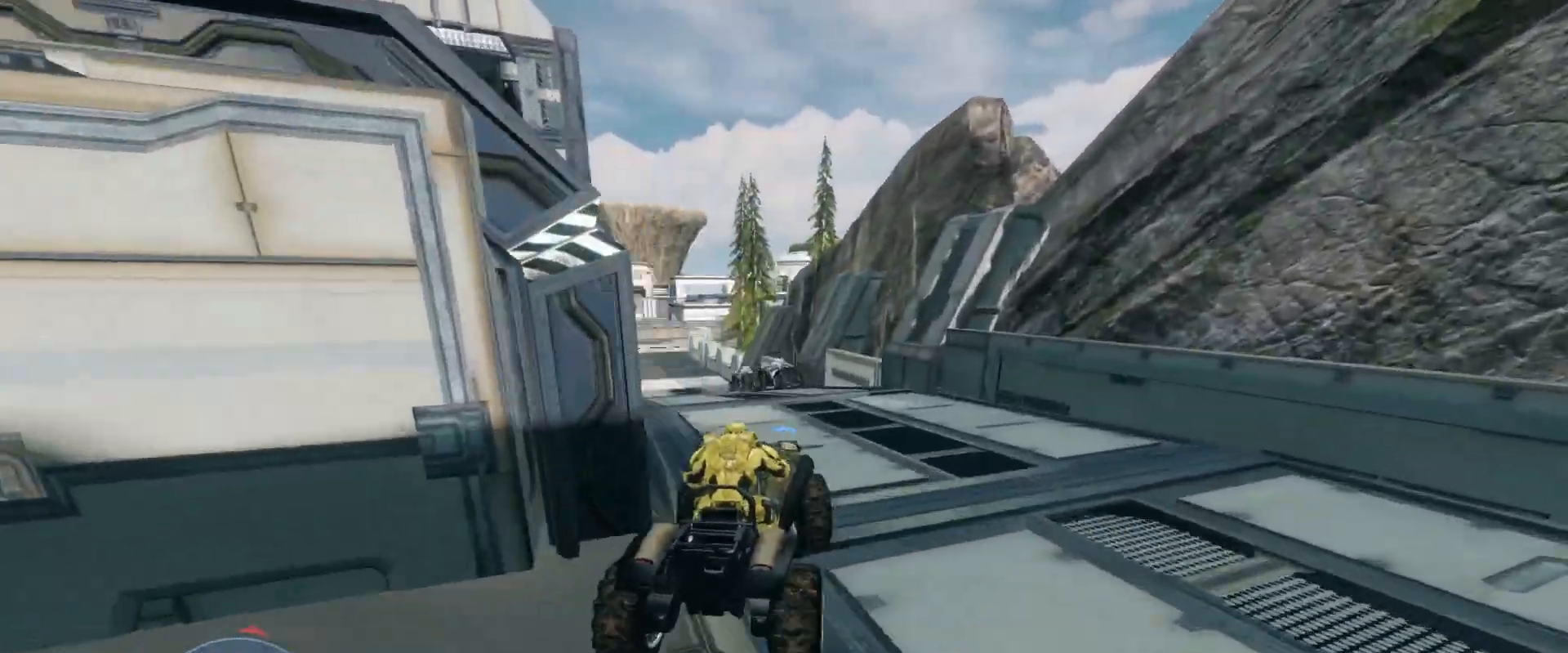
Gameplay with keyboard and mouse; each line is a JSON object with the keys and mouse buttons held at the frame after it. "events" lists presses ("down") and releases ("up") of "a", "ctrl", "d", "e", "s", "w", "mouse_left", "mouse_wheel" and "mouse_right" between this image and that frame as [ms after this image, input, new state], when the widget could be followed in between. "mouse_left", "mouse_wheel", "mouse_right" = the "left", "wheel", "right" buttons of the "mouse" list. No other keys are recorded. "wheel" means that the mouse wheel is clicked or scrolled. Mouse movement is not recorded.
{"keys": ["w"], "mouse": [], "events": []}
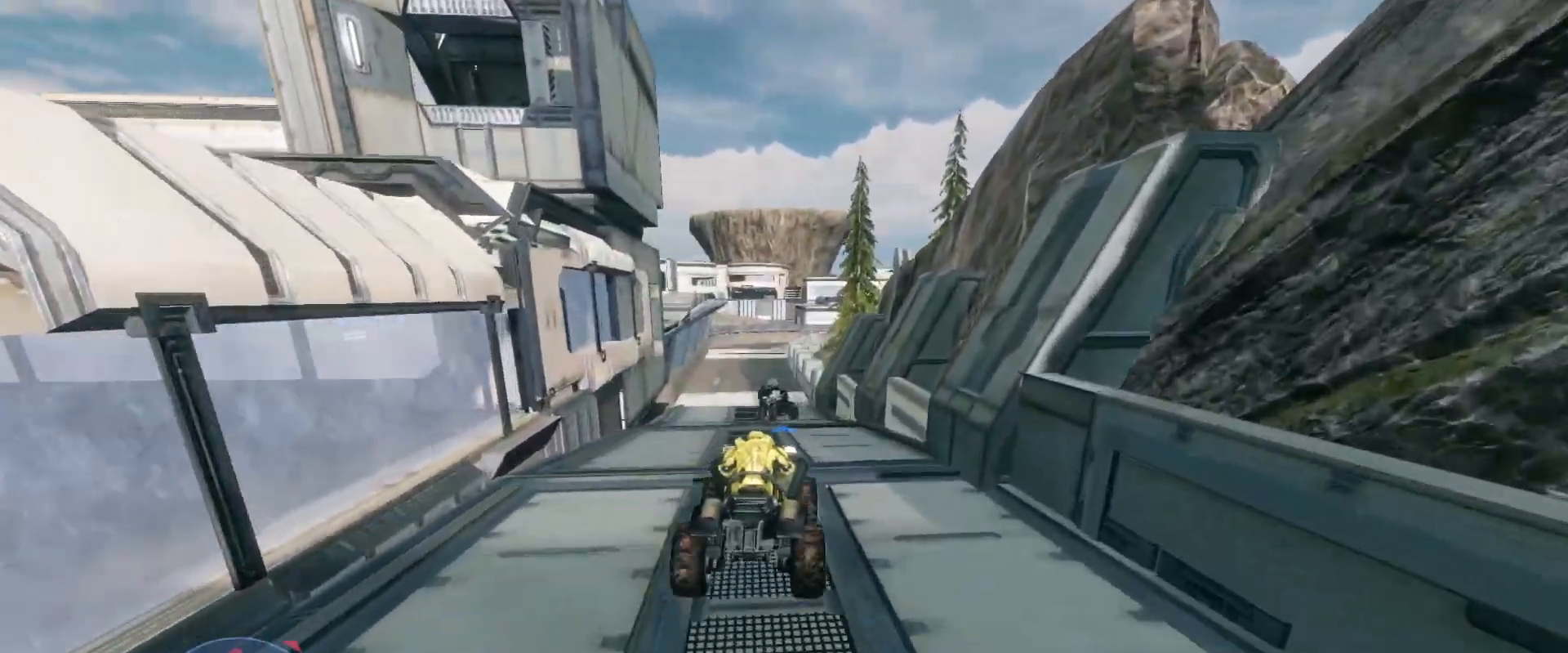
{"keys": ["w"], "mouse": [], "events": []}
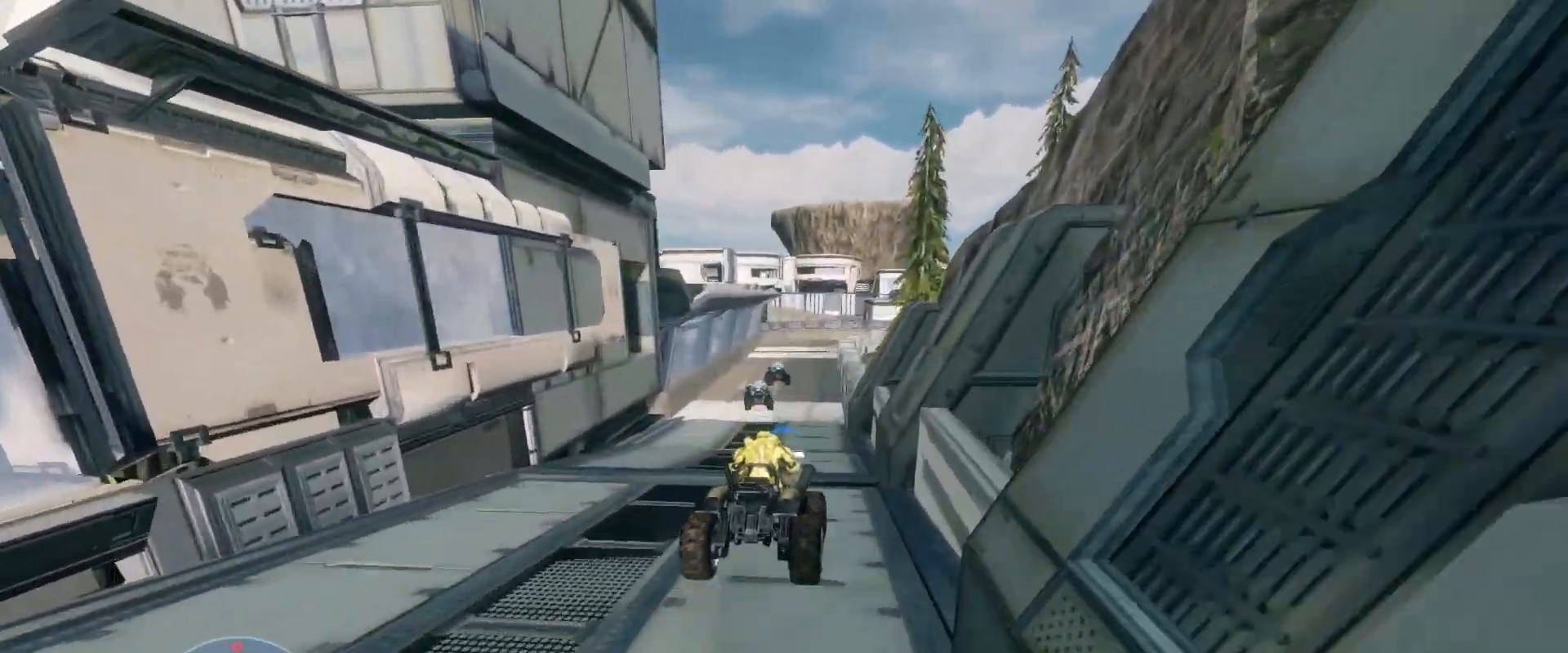
{"keys": ["w"], "mouse": [], "events": []}
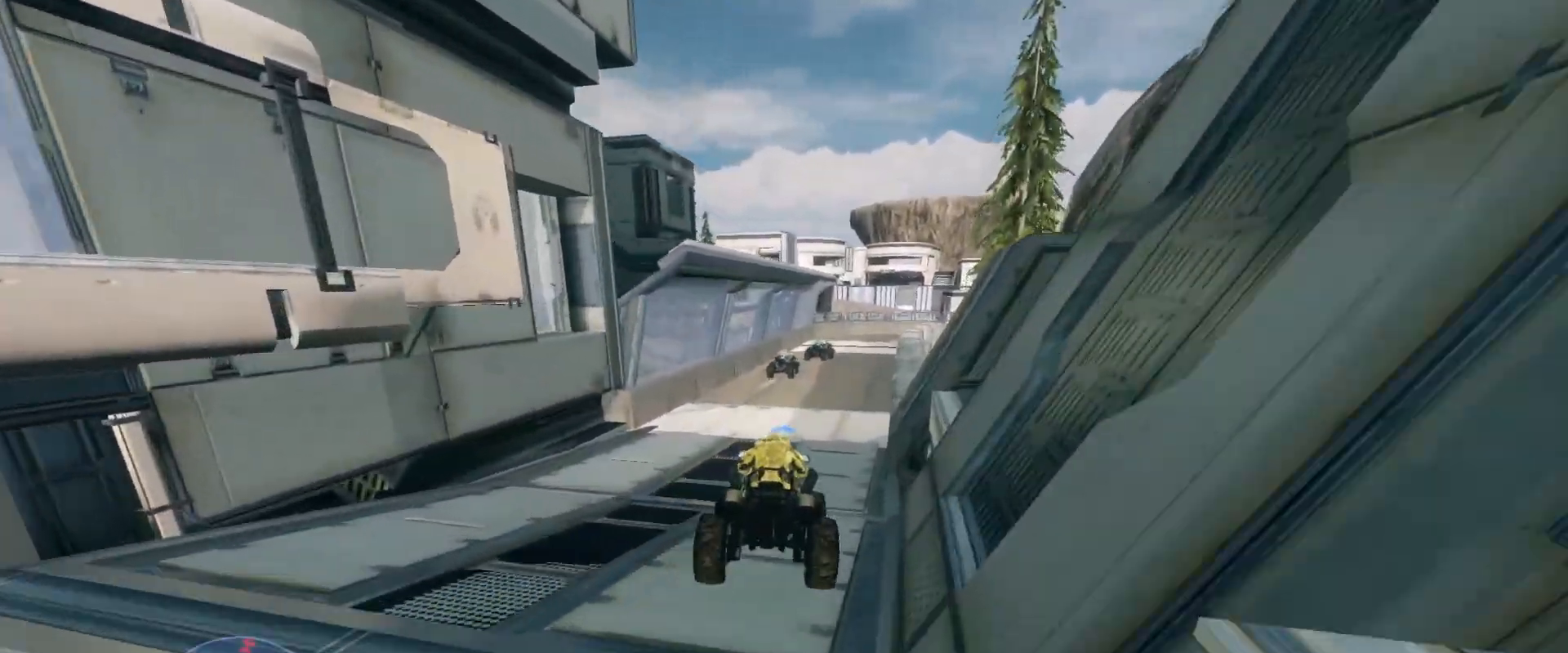
{"keys": ["w"], "mouse": [], "events": []}
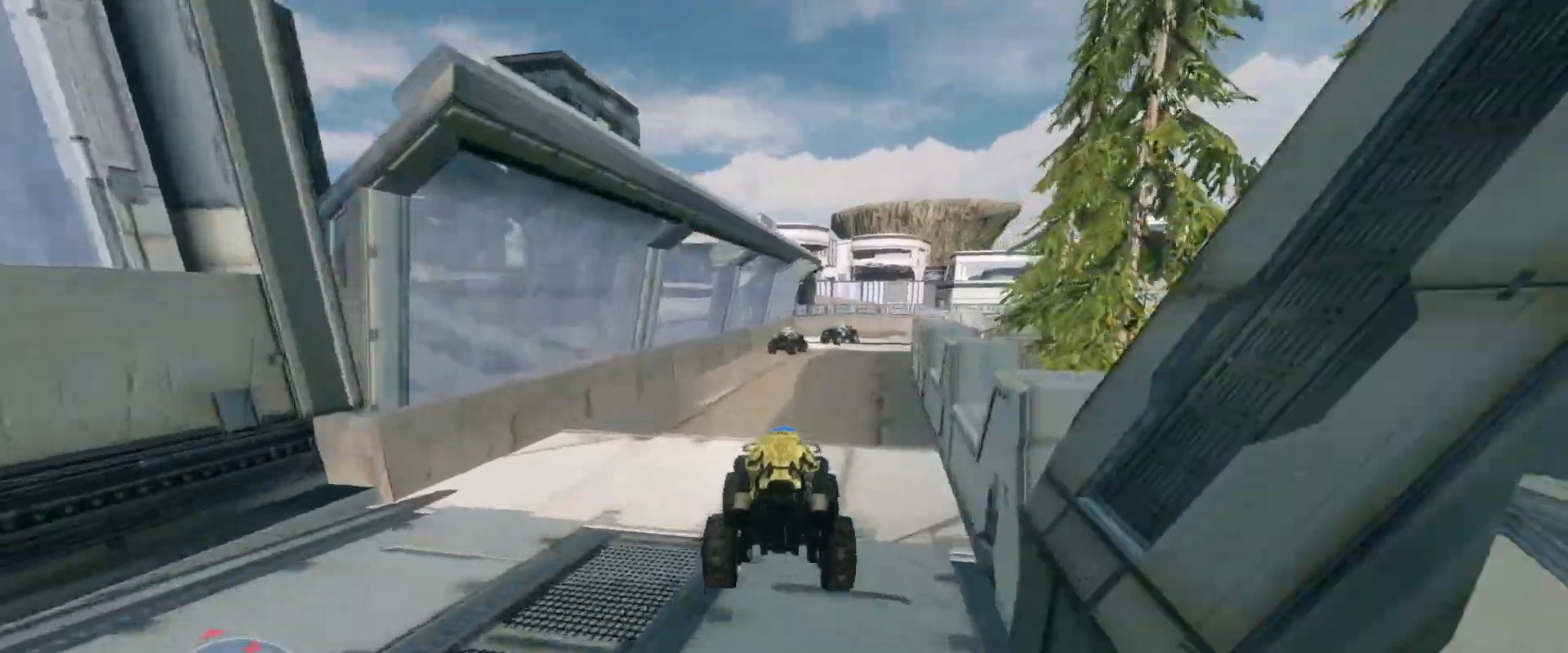
{"keys": ["w"], "mouse": [], "events": []}
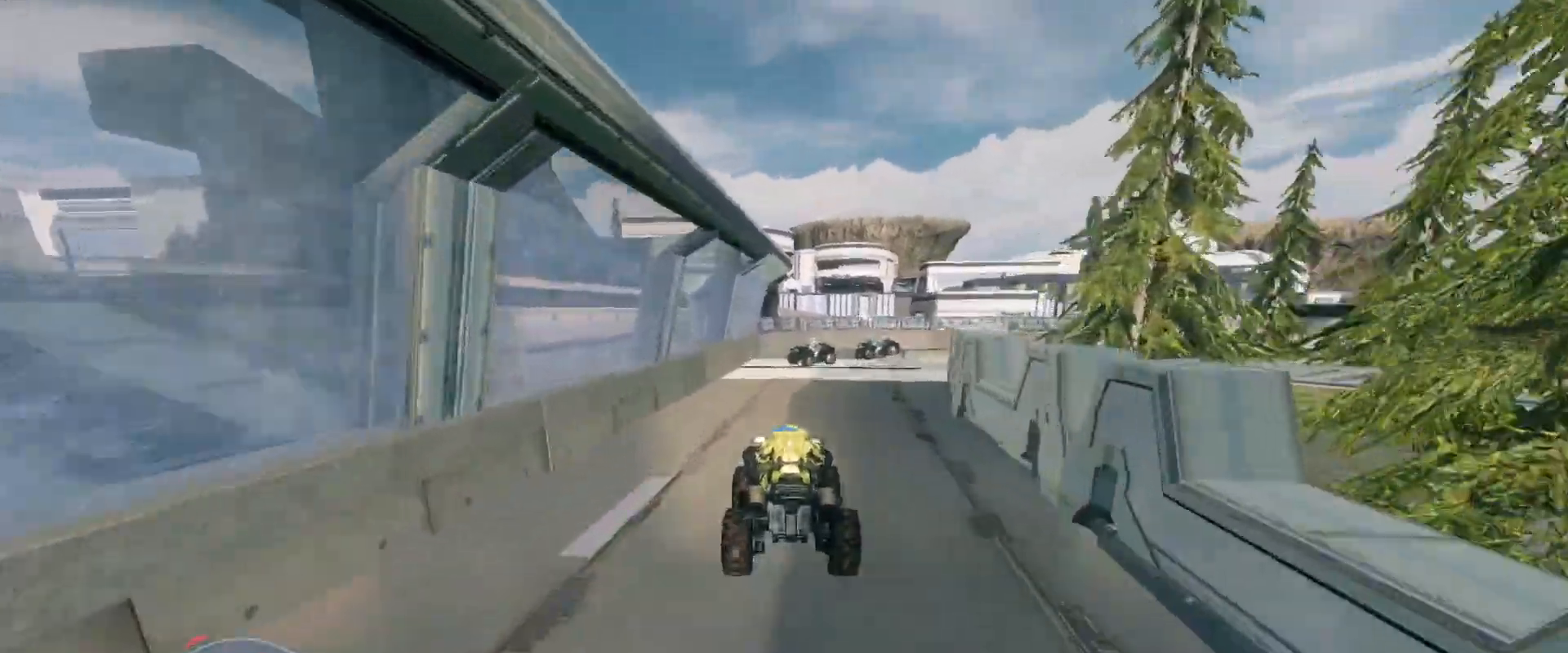
{"keys": ["w"], "mouse": [], "events": []}
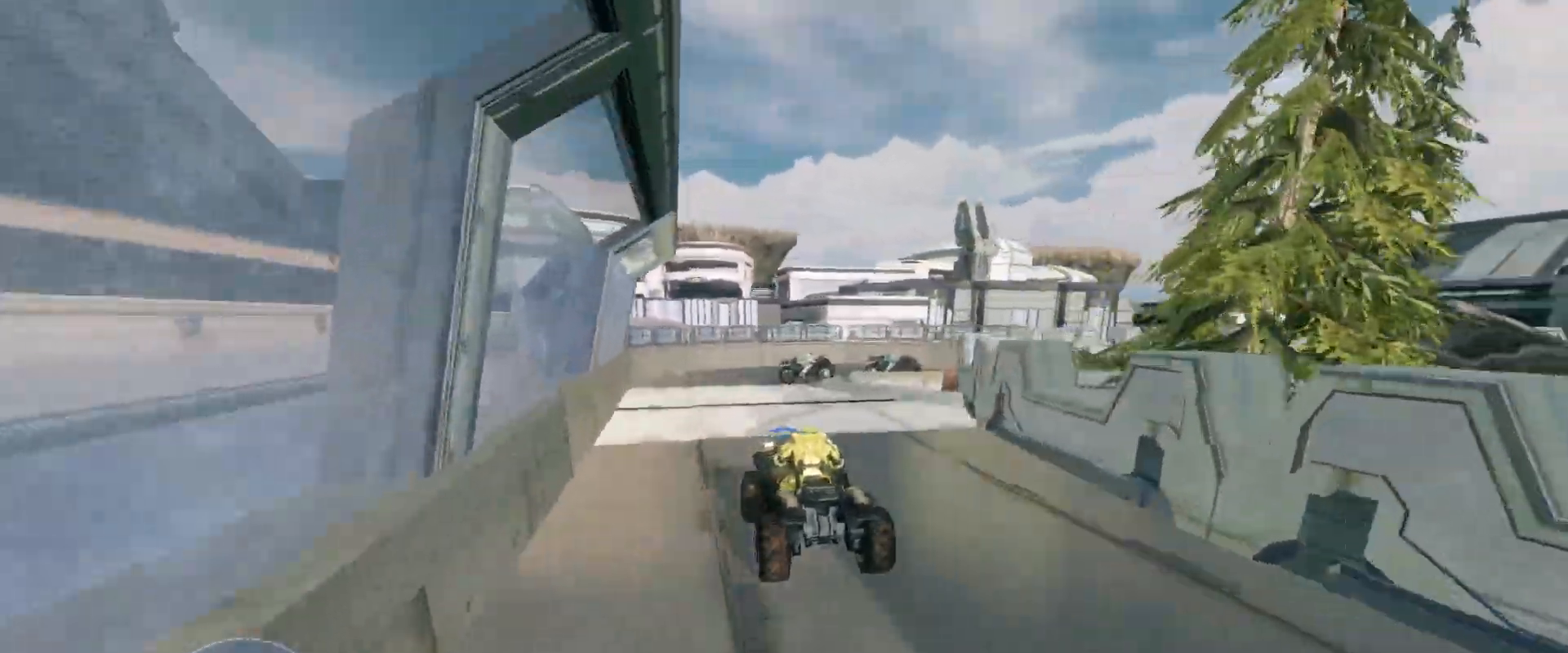
{"keys": ["w"], "mouse": [], "events": [[150, "w", "up"], [367, "w", "down"]]}
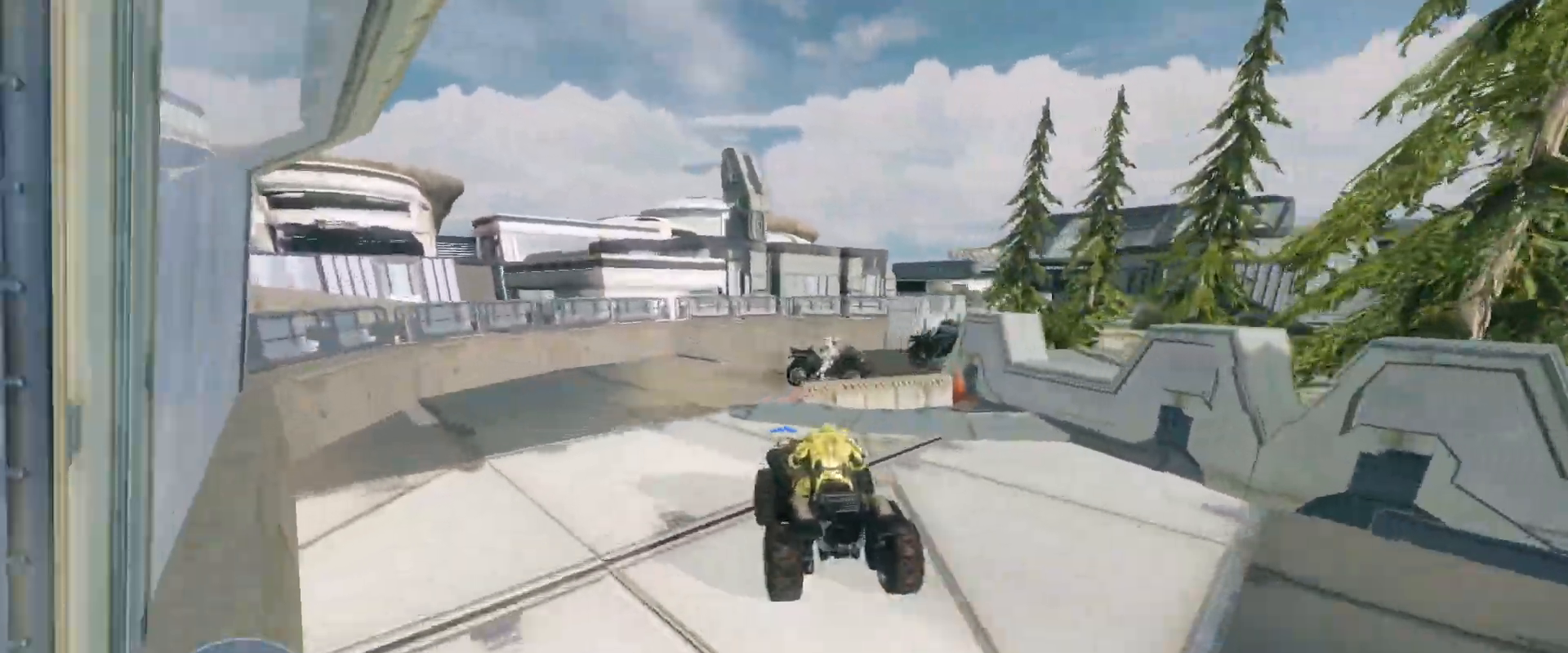
{"keys": ["w"], "mouse": [], "events": []}
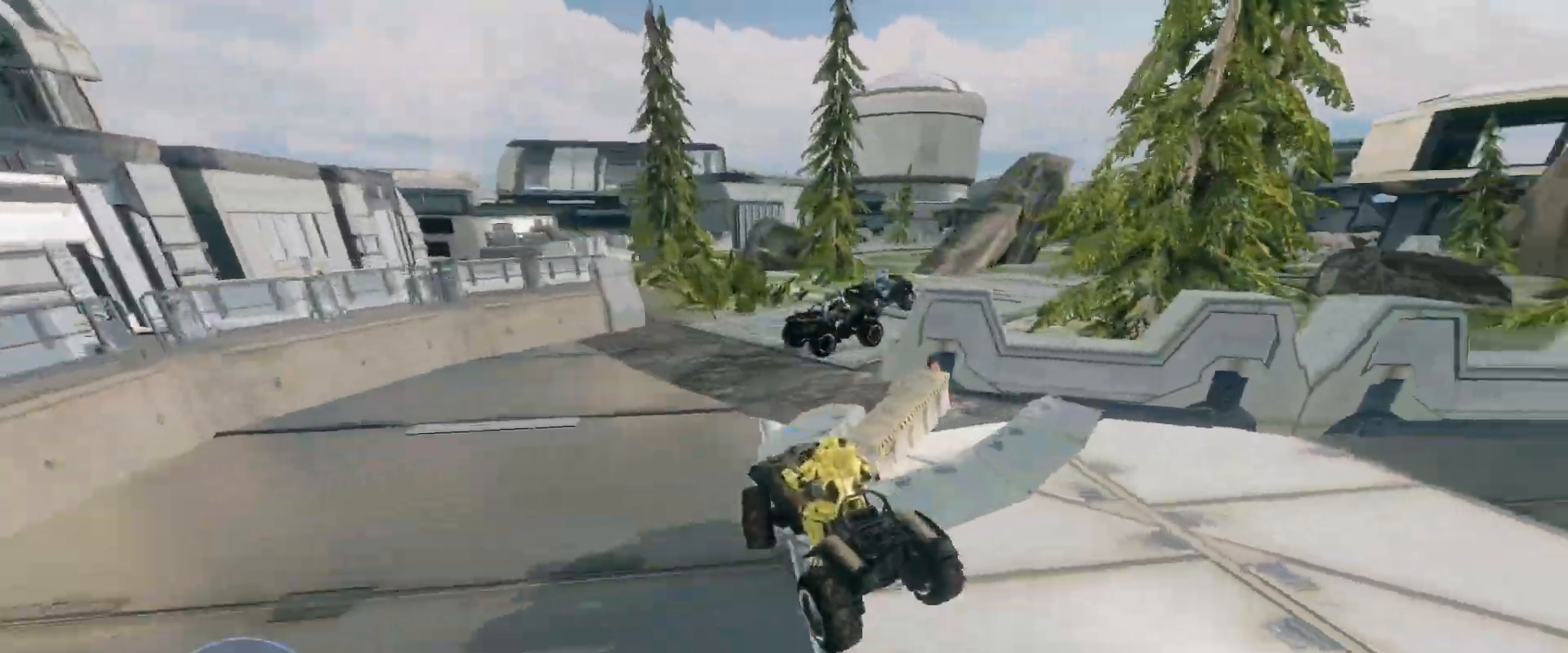
{"keys": ["w"], "mouse": [], "events": []}
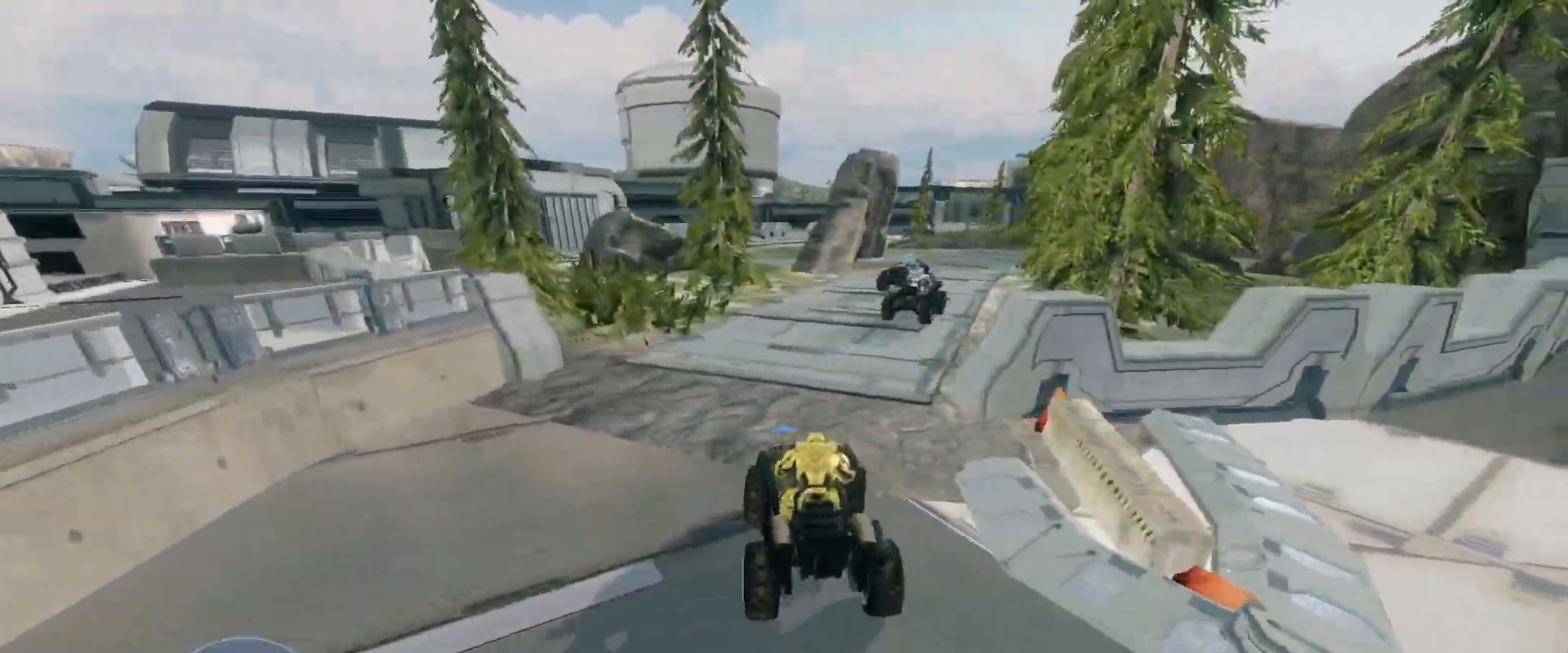
{"keys": ["w"], "mouse": [], "events": []}
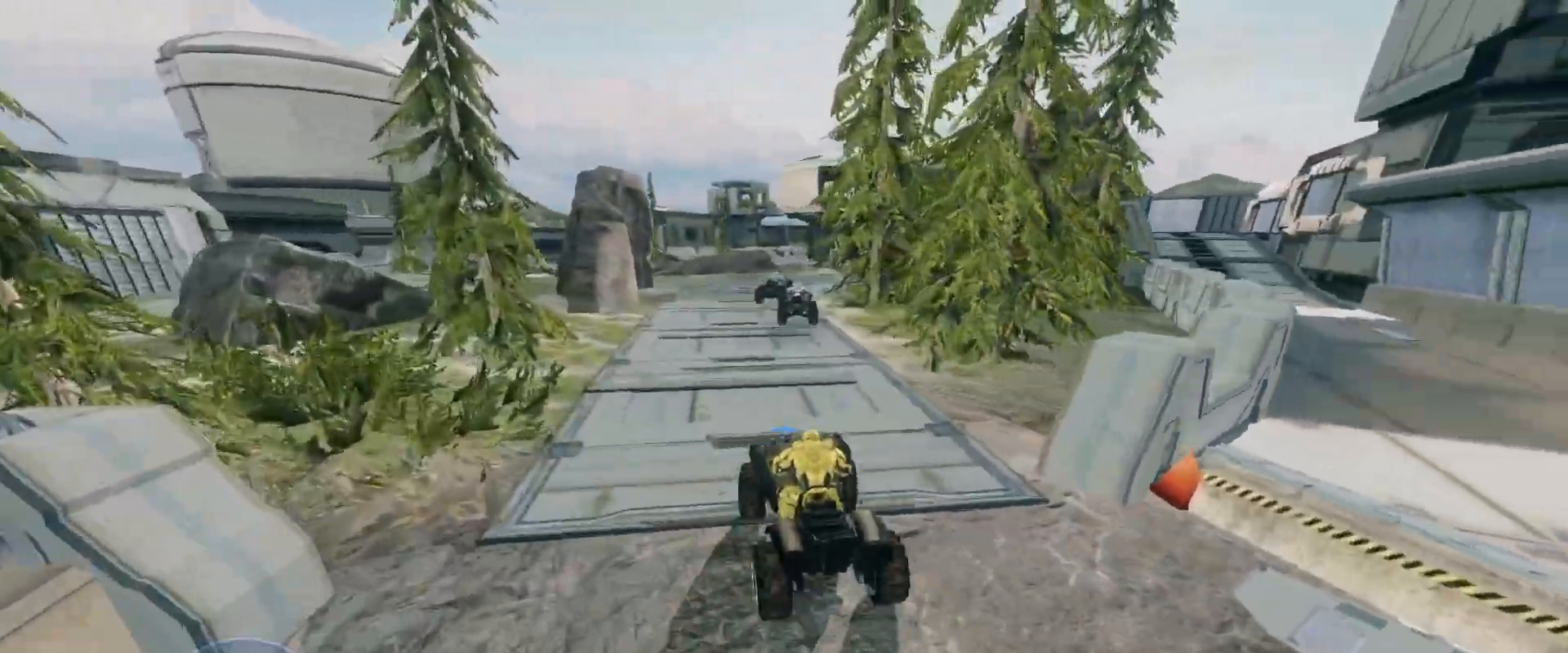
{"keys": ["w"], "mouse": [], "events": []}
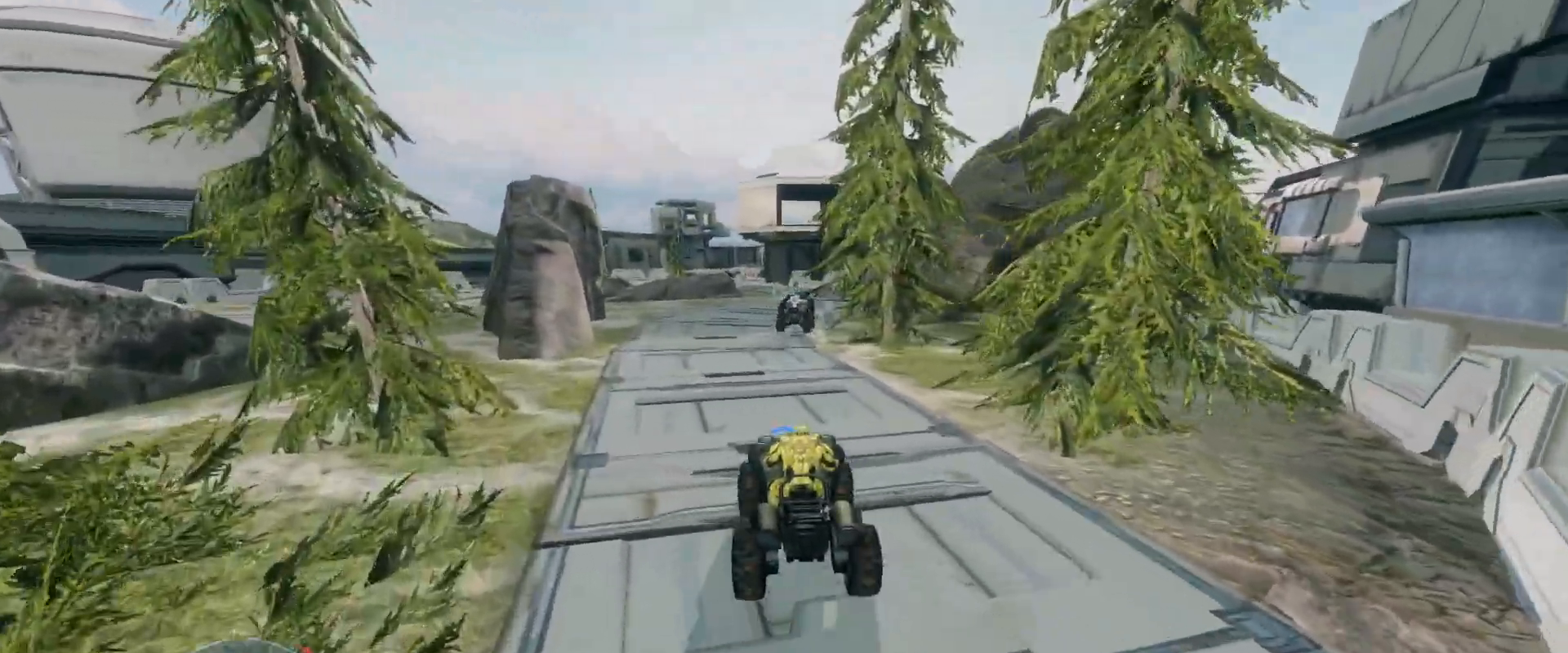
{"keys": ["w"], "mouse": [], "events": []}
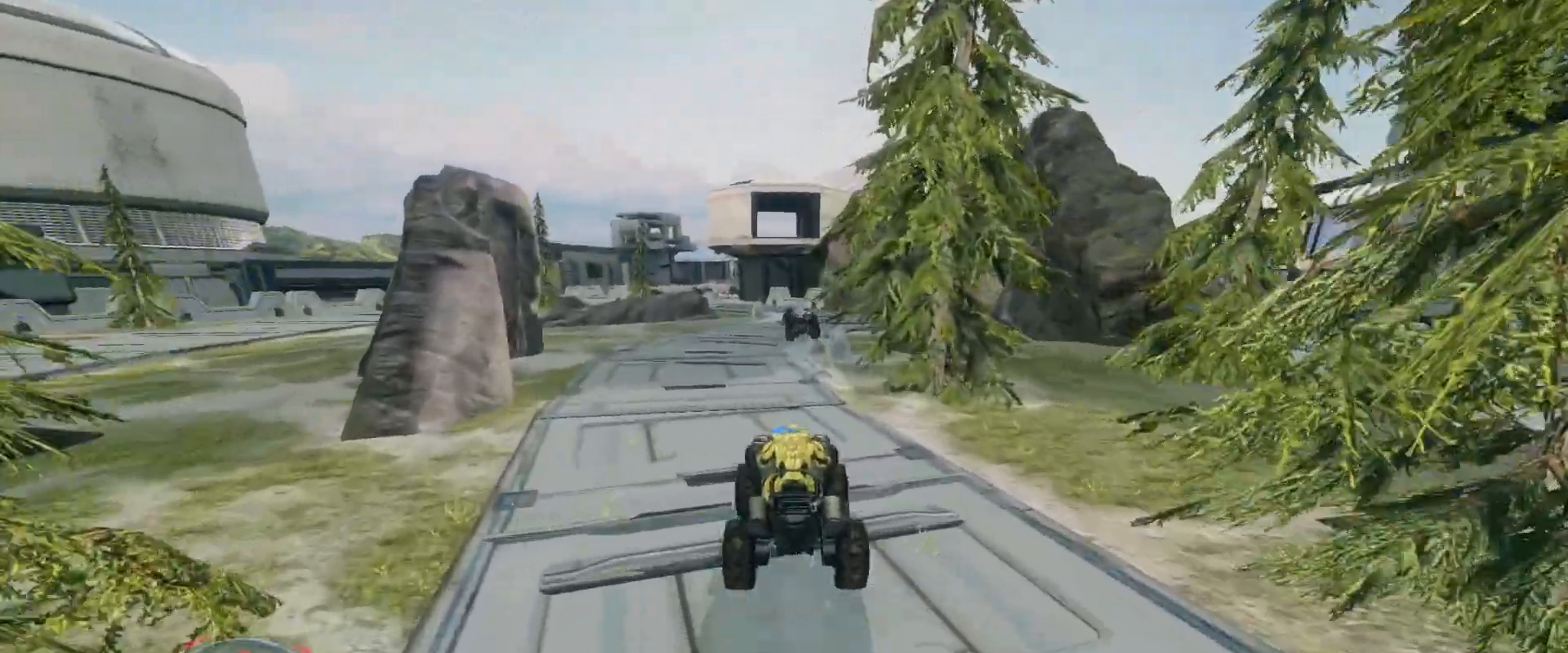
{"keys": ["w"], "mouse": [], "events": []}
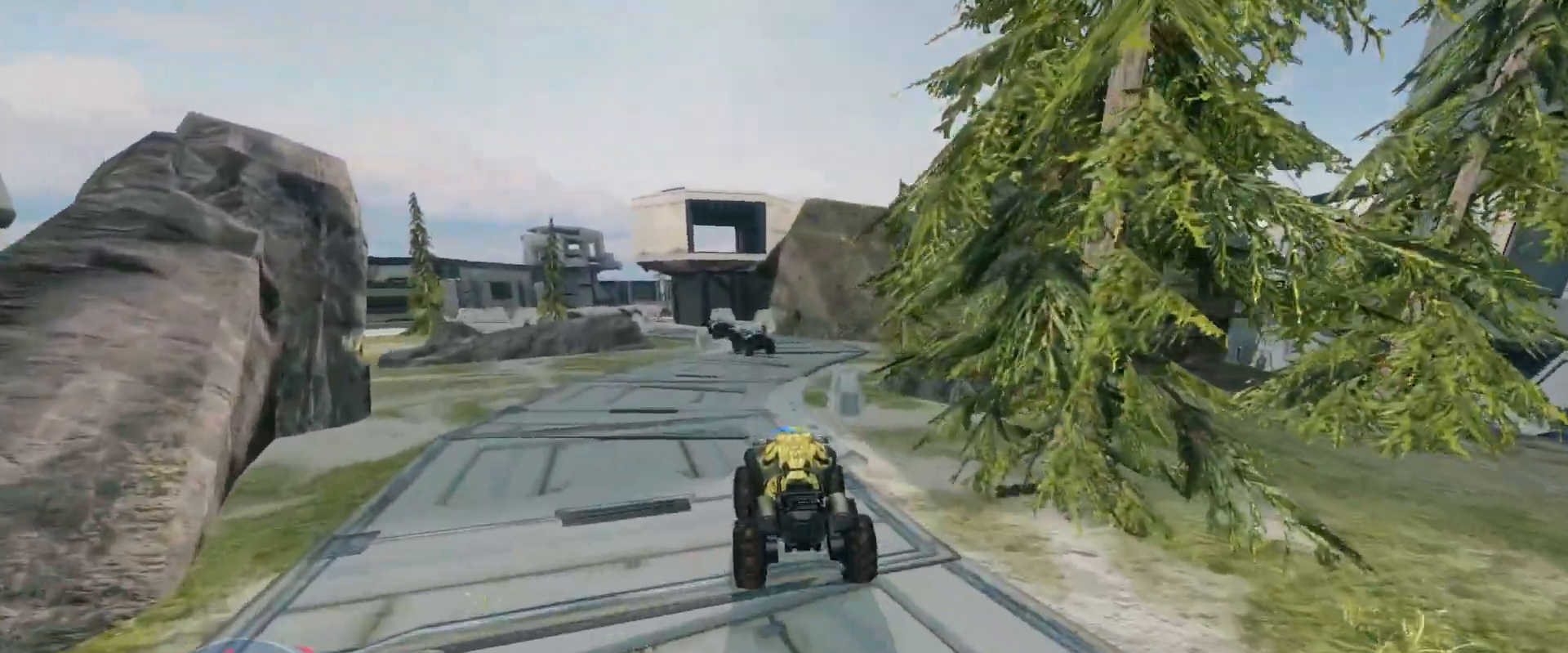
{"keys": ["w"], "mouse": [], "events": []}
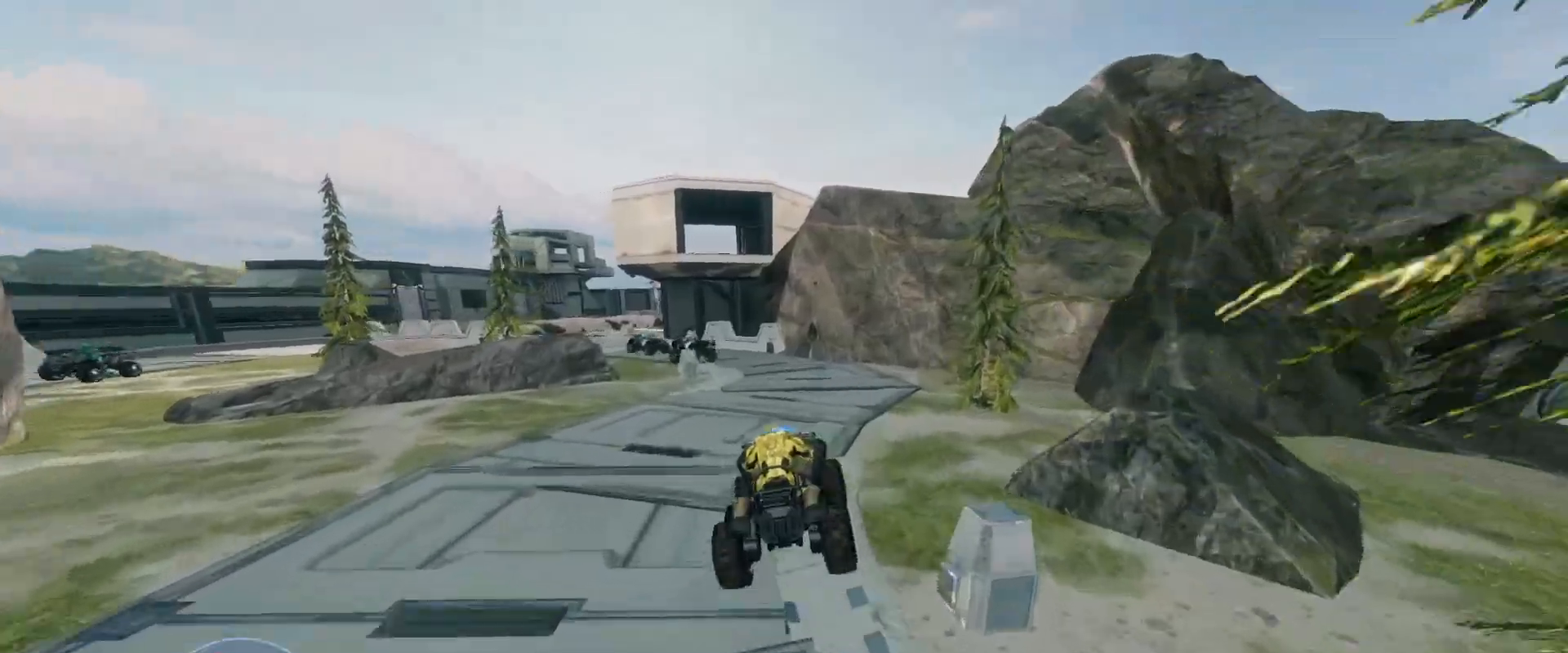
{"keys": ["w"], "mouse": [], "events": []}
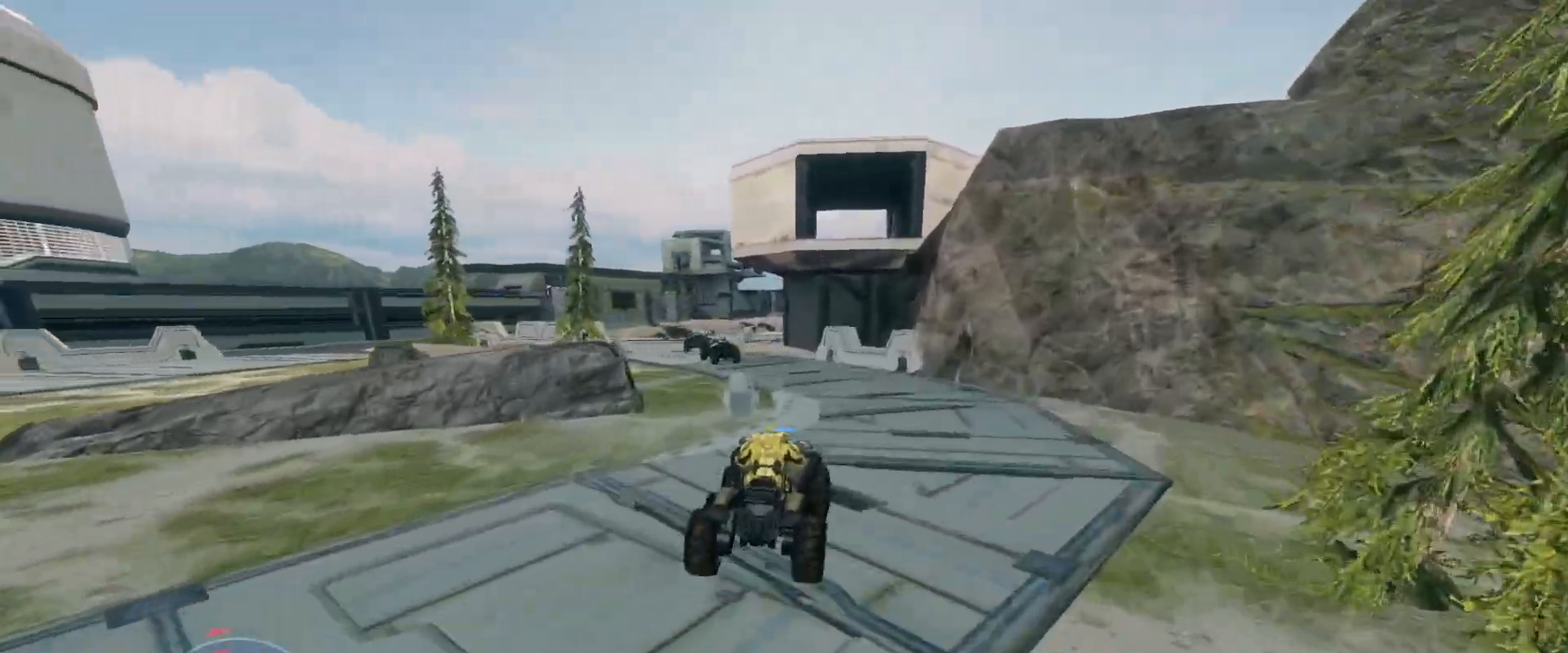
{"keys": ["w"], "mouse": [], "events": []}
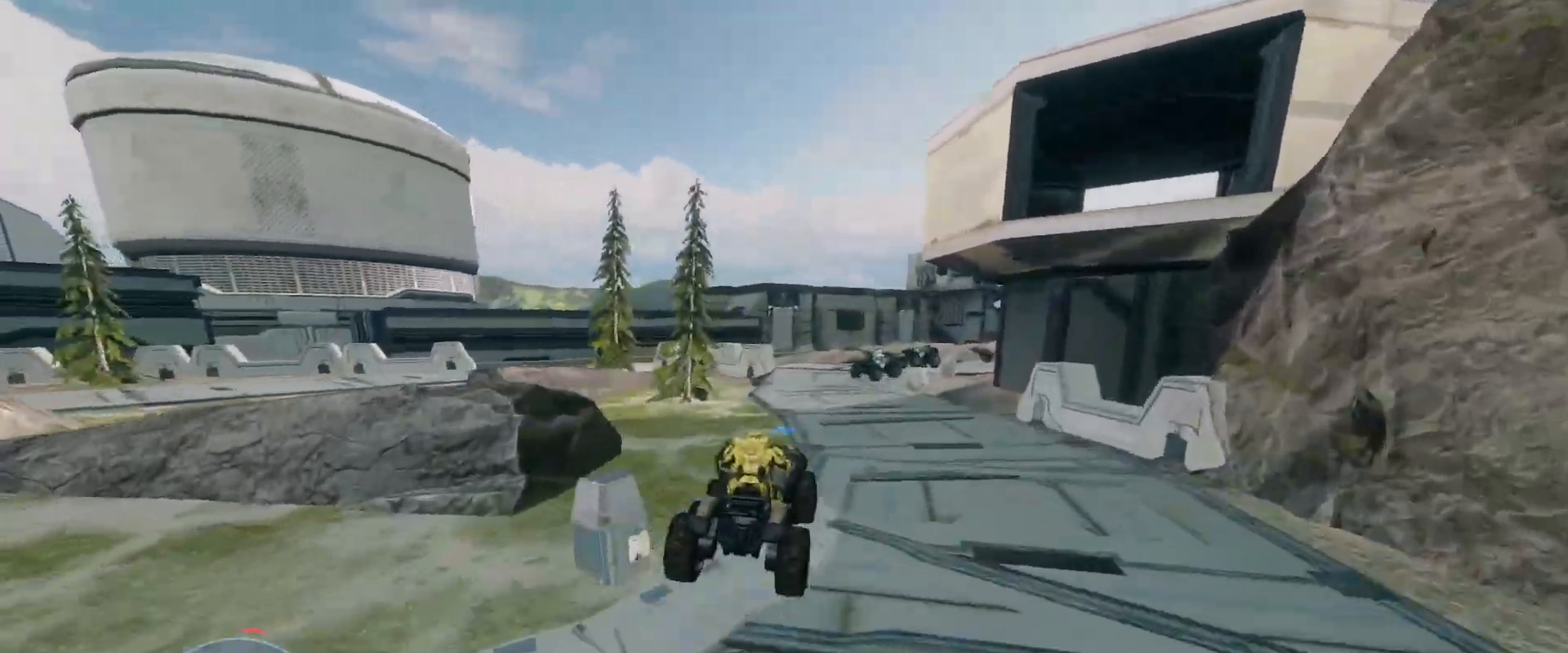
{"keys": ["w"], "mouse": [], "events": []}
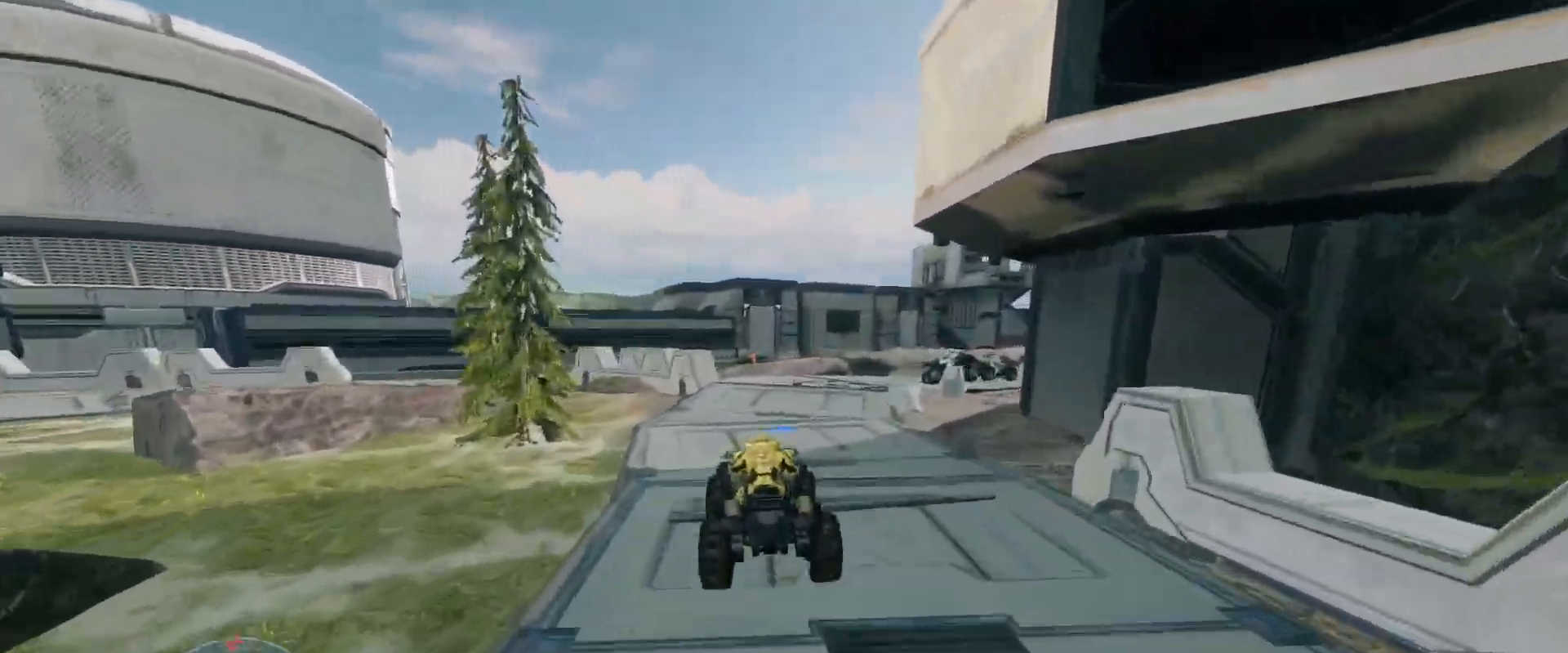
{"keys": ["w"], "mouse": [], "events": []}
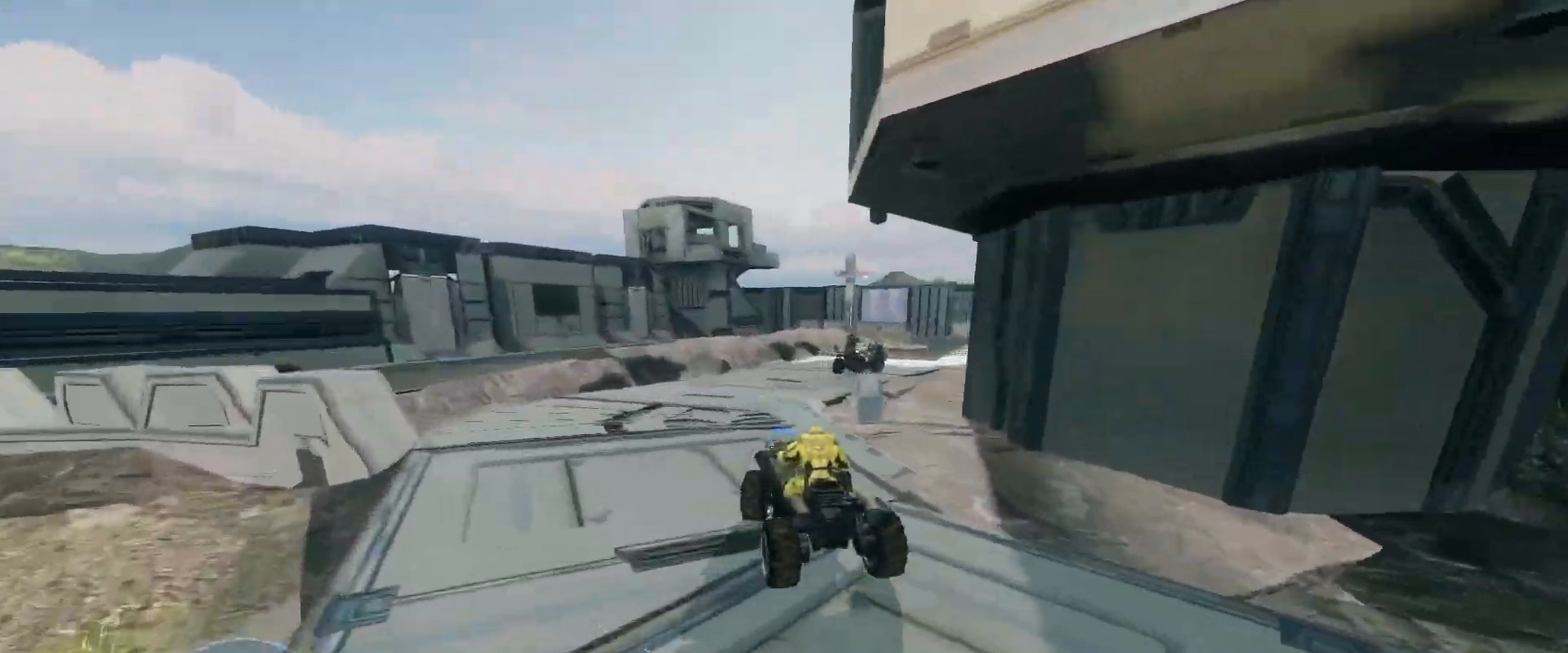
{"keys": ["w"], "mouse": [], "events": []}
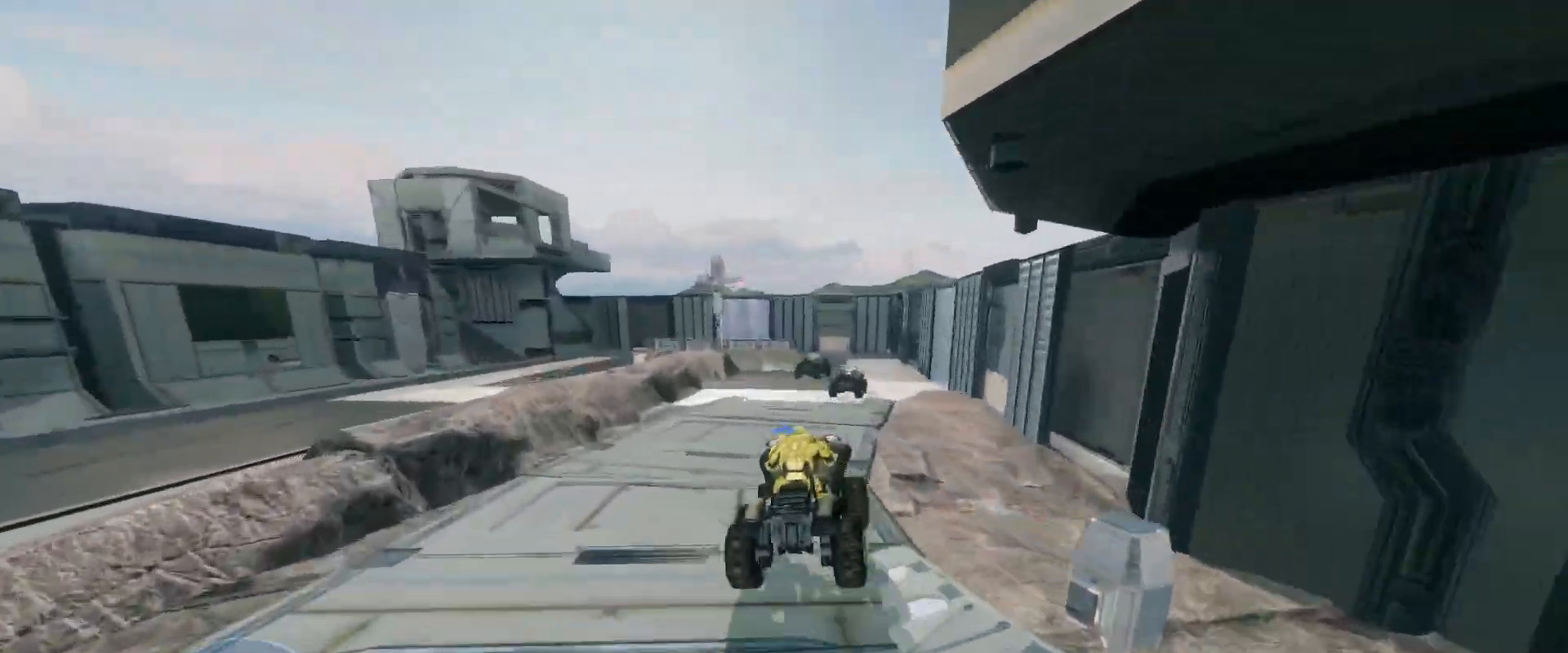
{"keys": ["w"], "mouse": [], "events": []}
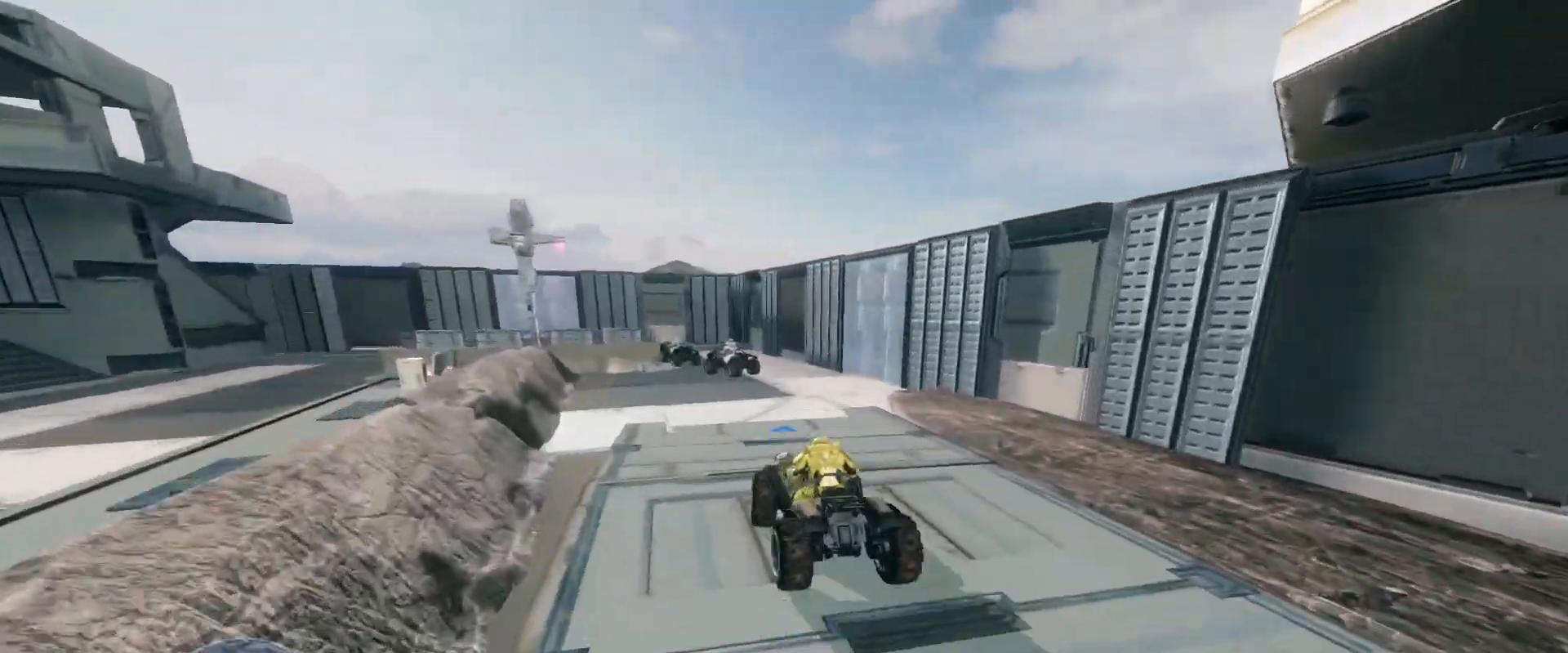
{"keys": ["w"], "mouse": [], "events": []}
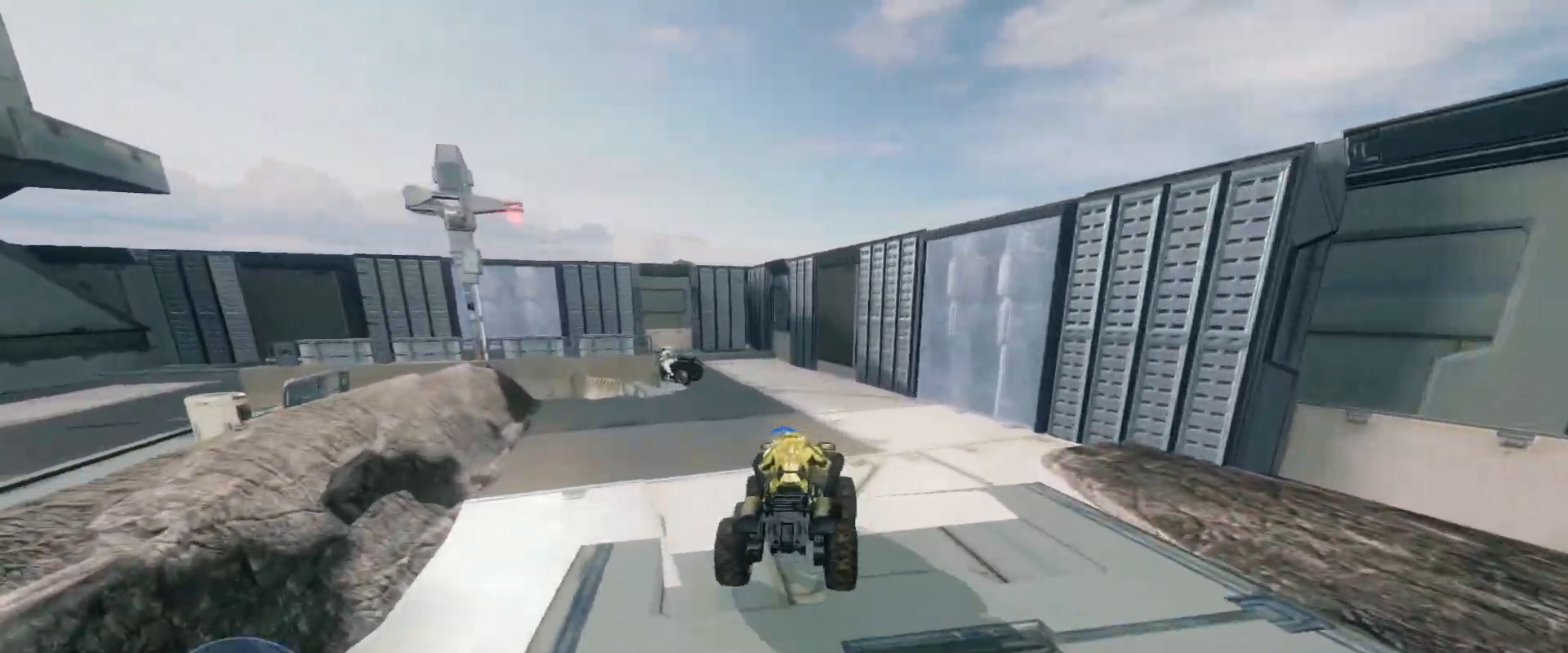
{"keys": ["w"], "mouse": [], "events": [[216, "w", "up"], [350, "w", "down"]]}
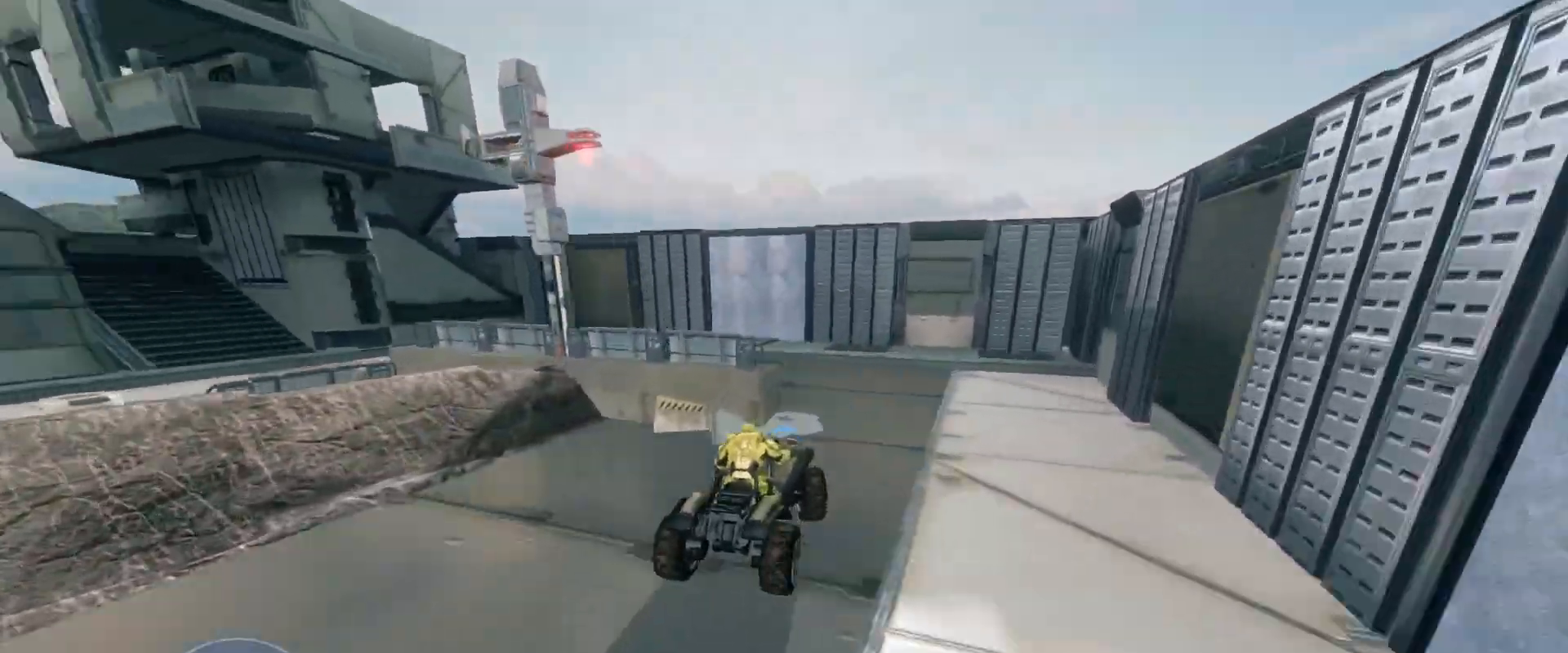
{"keys": ["w"], "mouse": [], "events": []}
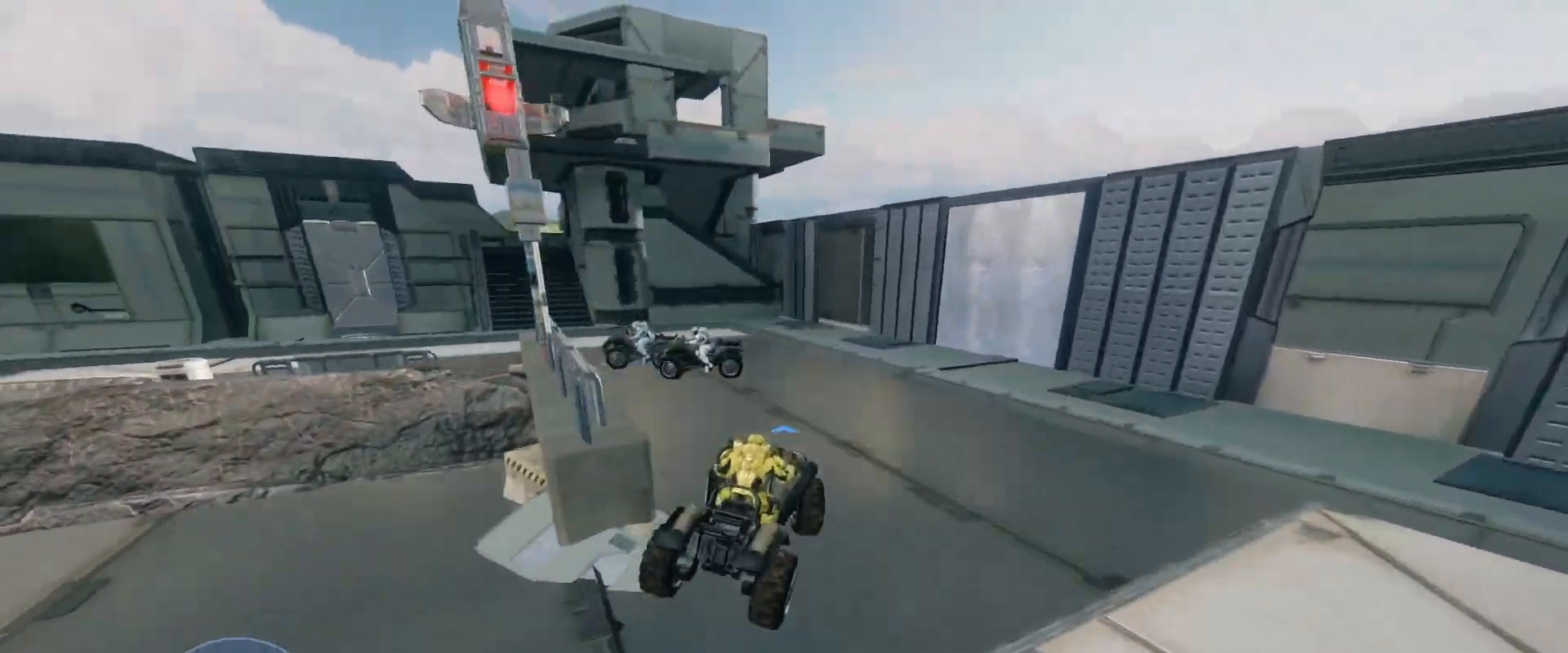
{"keys": ["w"], "mouse": [], "events": []}
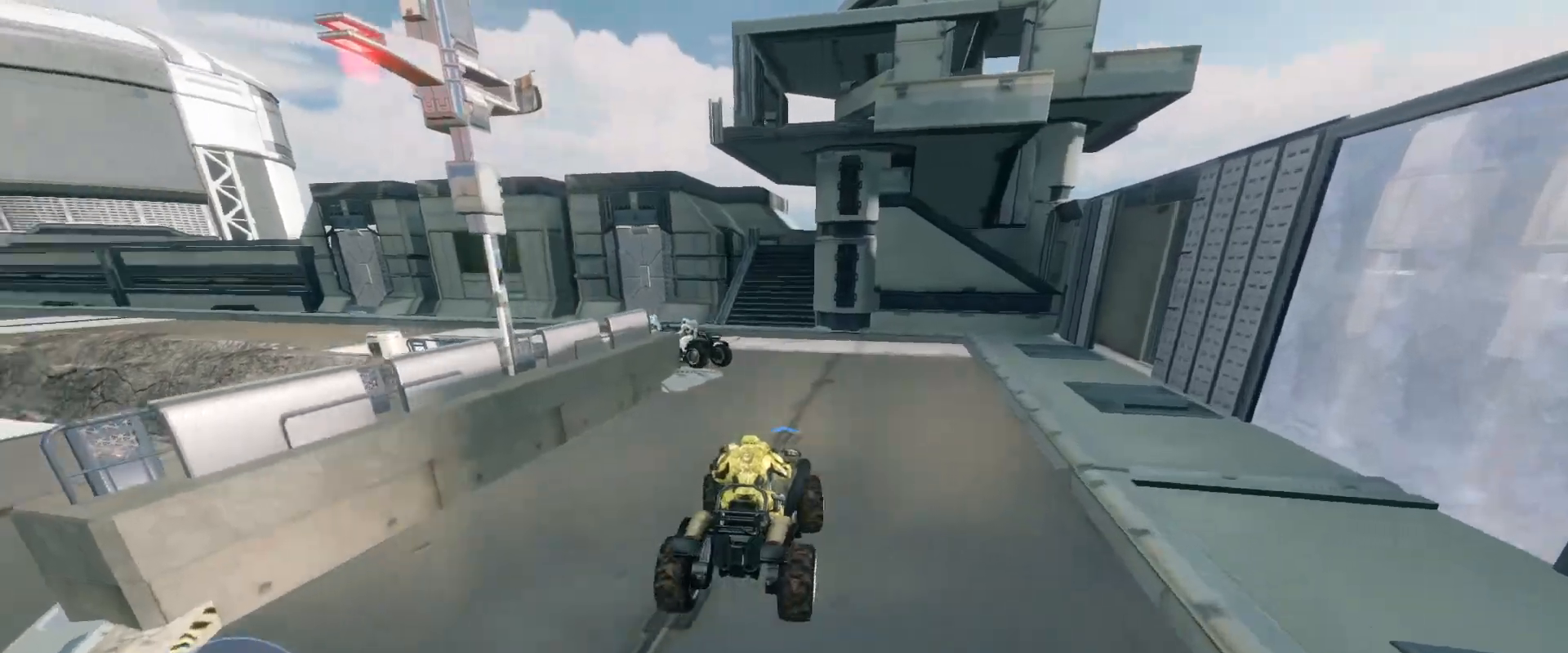
{"keys": ["w"], "mouse": [], "events": []}
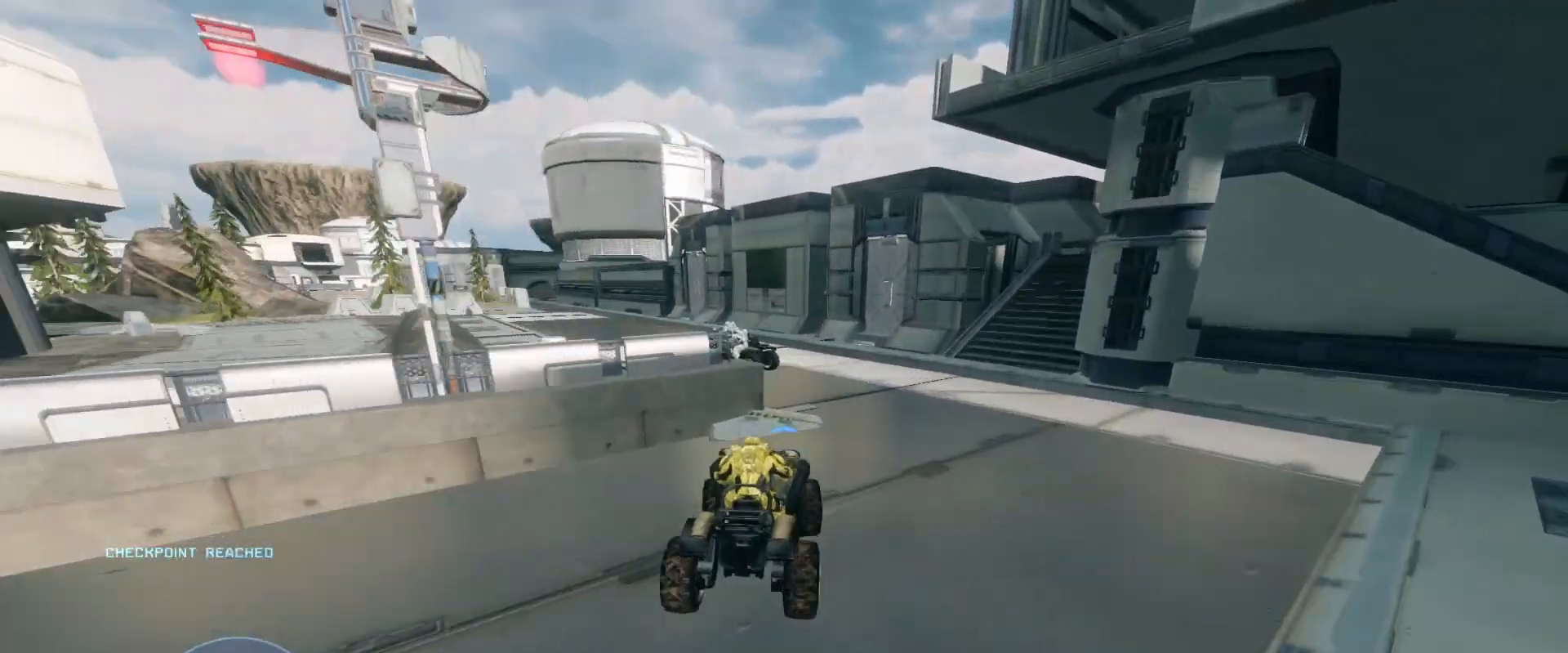
{"keys": ["w"], "mouse": [], "events": []}
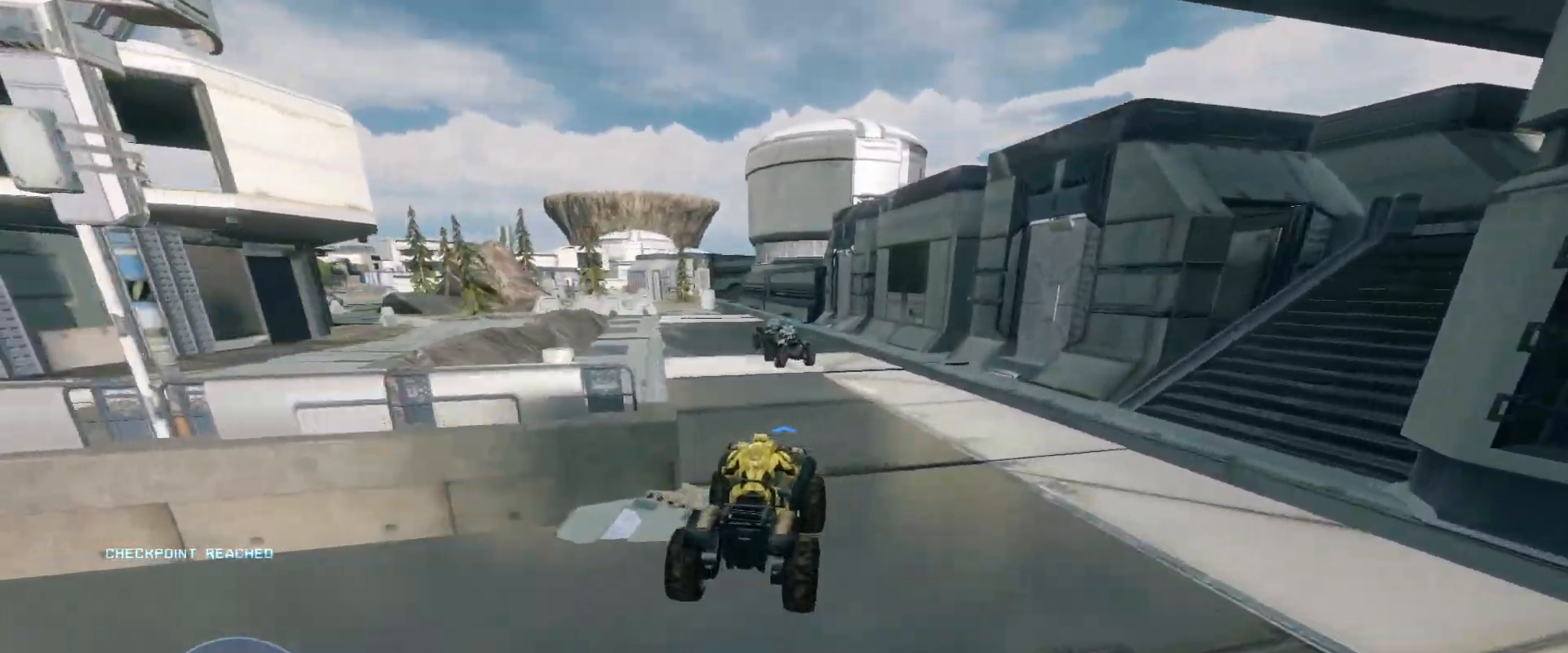
{"keys": ["w"], "mouse": [], "events": []}
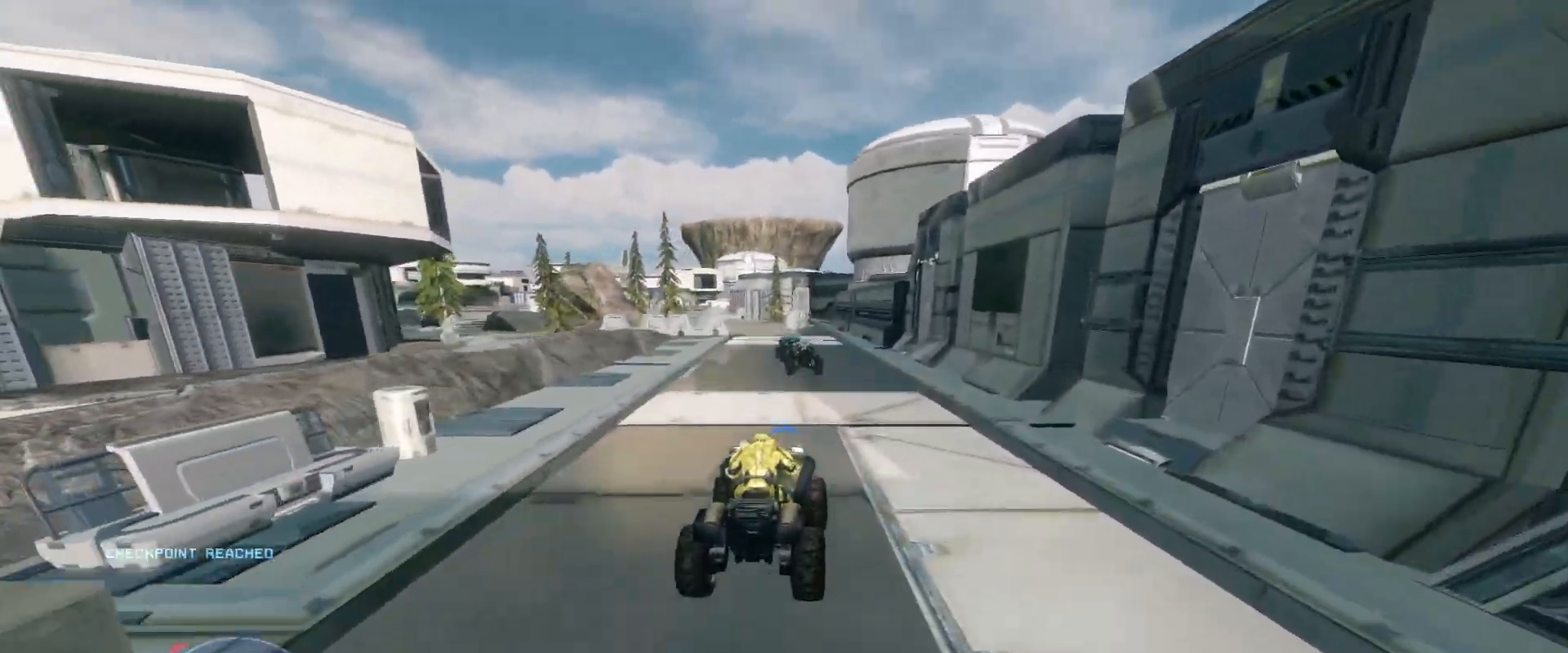
{"keys": ["w"], "mouse": [], "events": []}
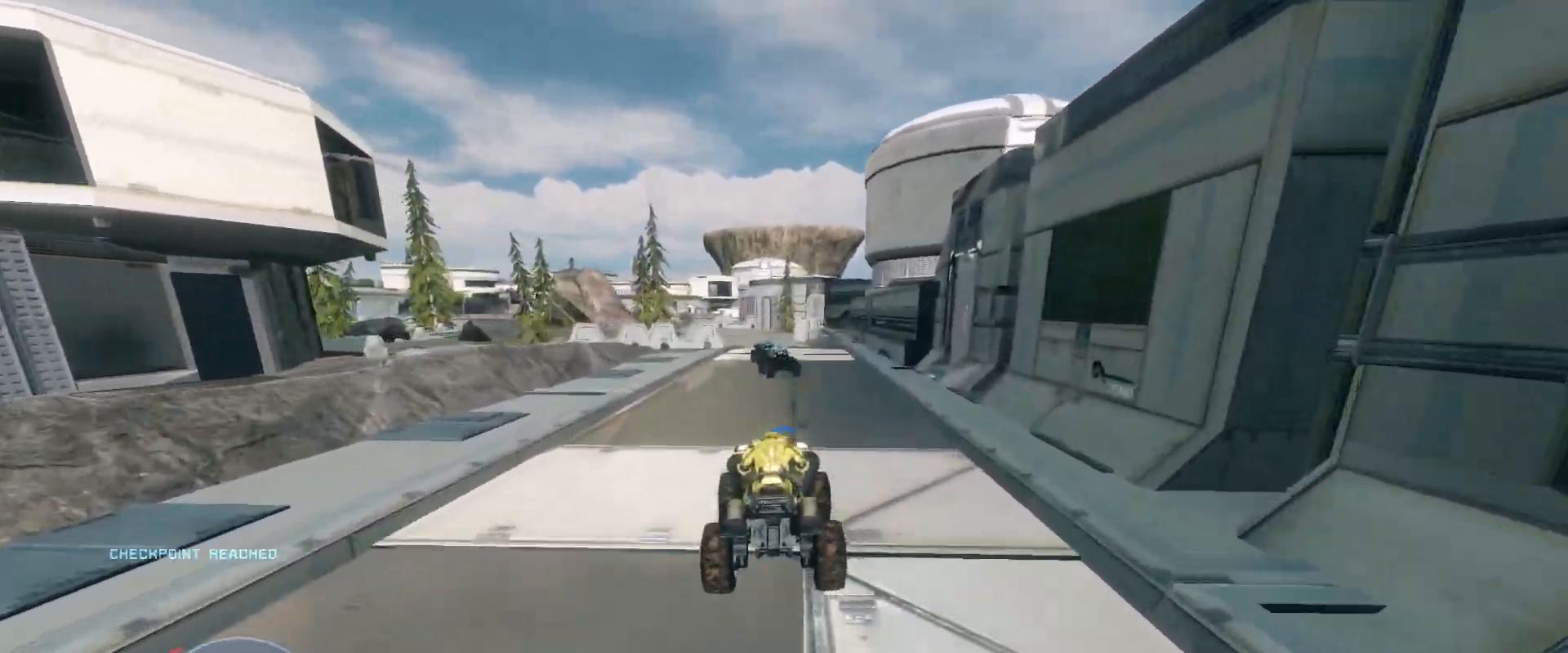
{"keys": ["w"], "mouse": [], "events": []}
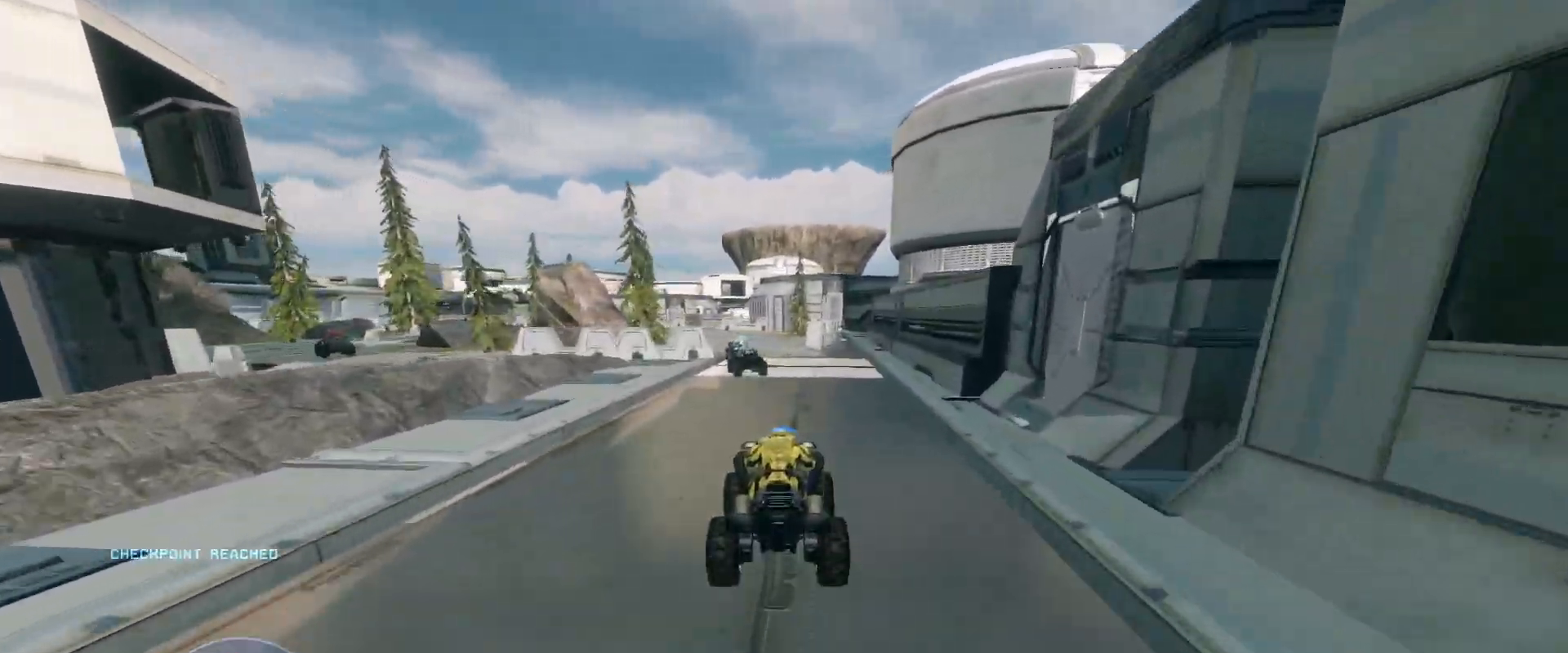
{"keys": ["w"], "mouse": [], "events": []}